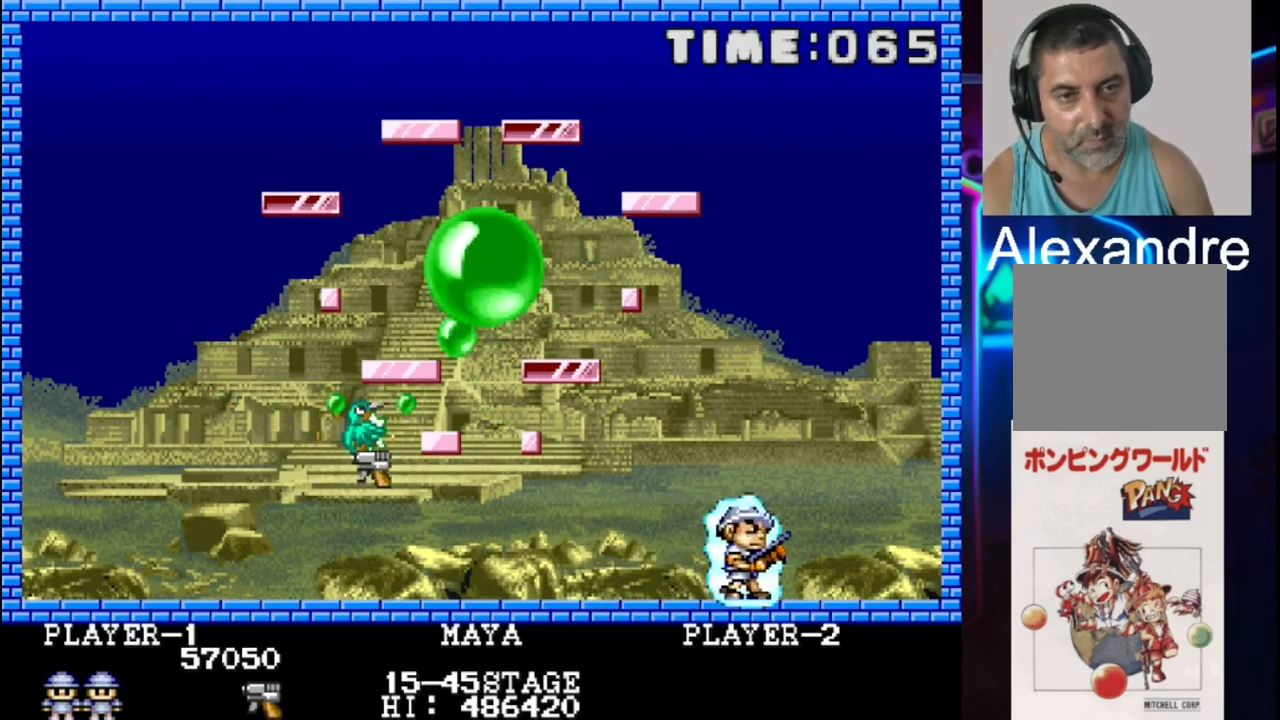
Gameplay with a controller (Xbox layout); each line is a JSON object with the inputs held at the frame after it. "events" lists button and stick changes between this image and that frame as [ms after this image, input, new state], when the widget could be followed in between. Not read: left_stick right_stick.
{"buttons": [], "events": [[50, "DPAD_RIGHT", "up"]]}
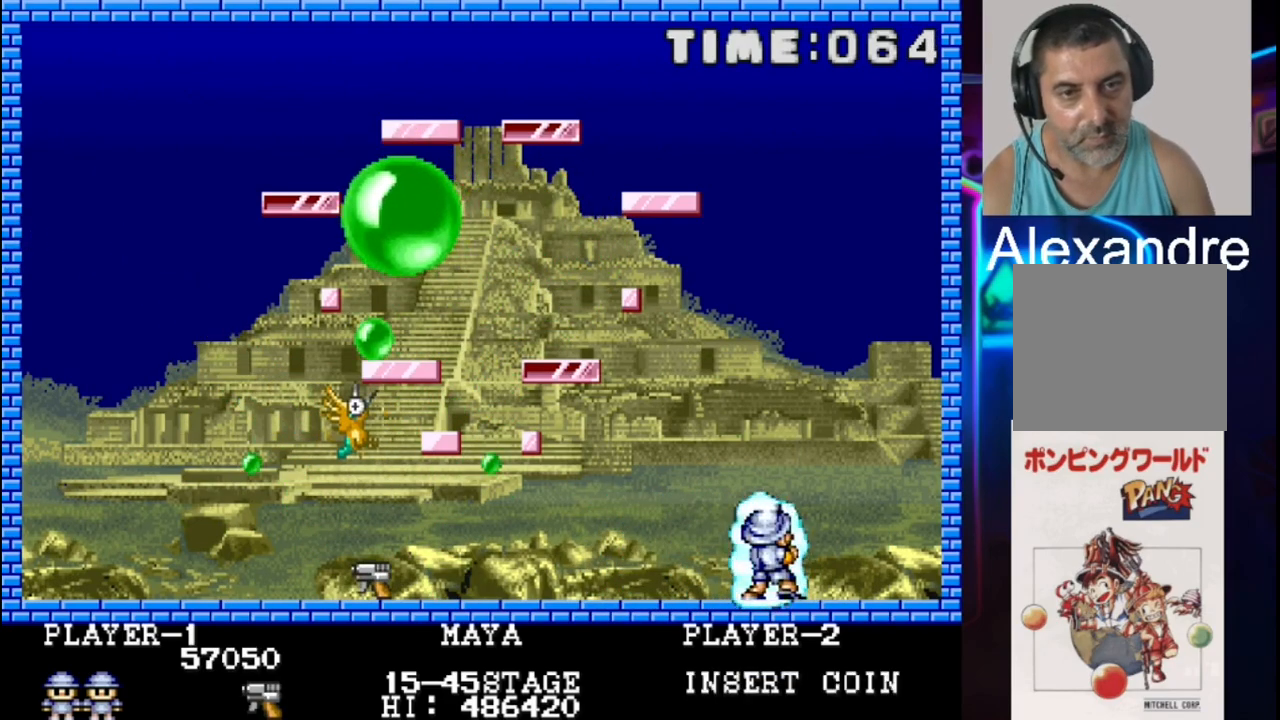
{"buttons": ["DPAD_LEFT"], "events": [[217, "DPAD_LEFT", "down"]]}
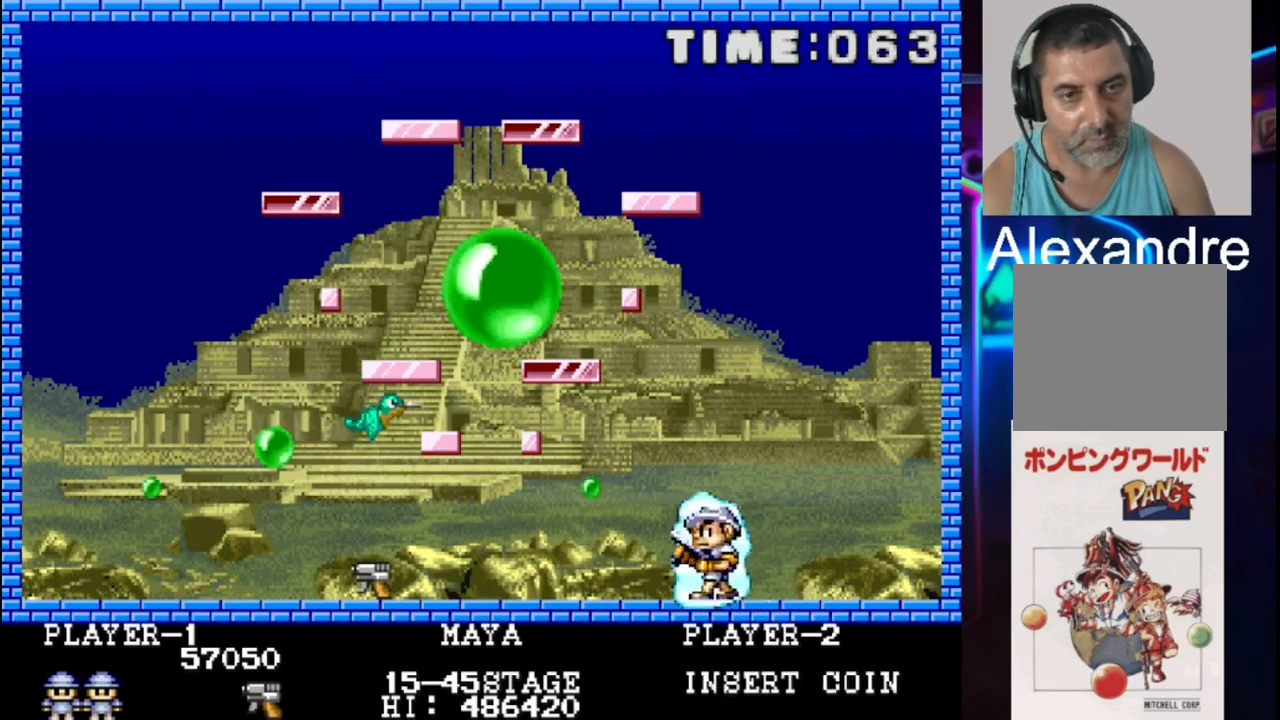
{"buttons": ["X"], "events": [[133, "DPAD_LEFT", "up"], [133, "X", "down"], [200, "X", "up"], [283, "X", "down"], [367, "X", "up"], [433, "X", "down"]]}
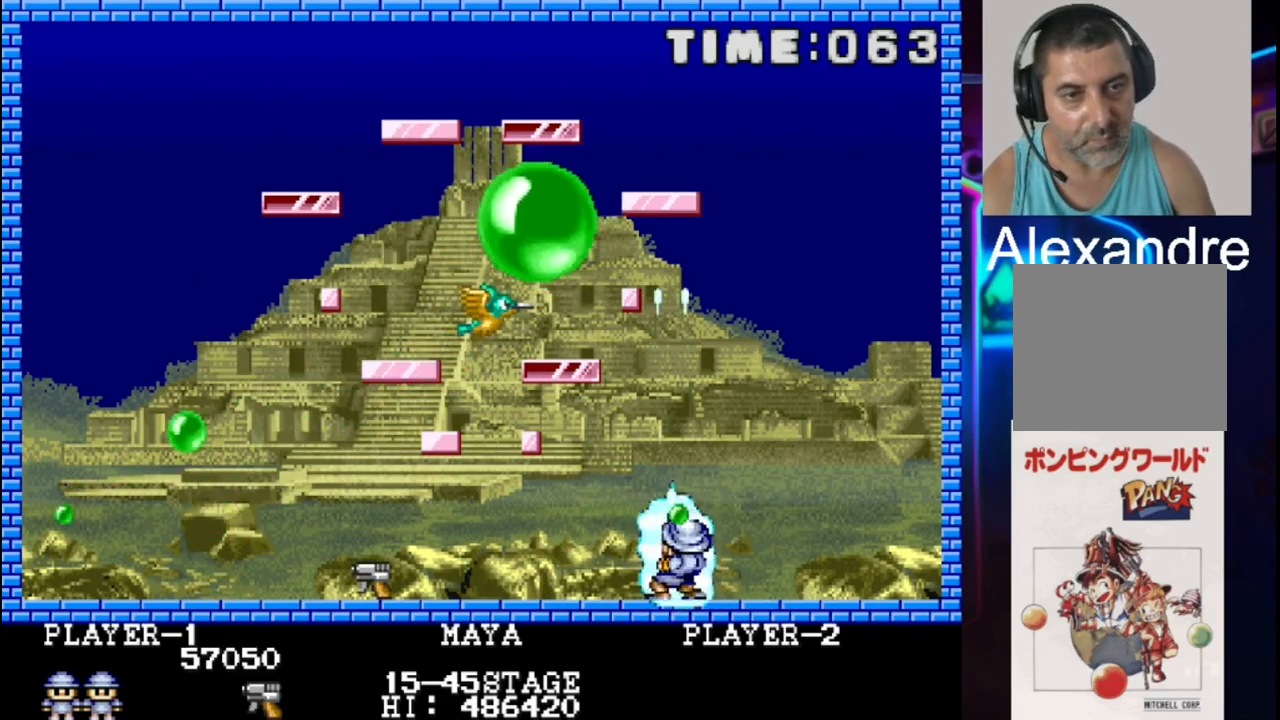
{"buttons": [], "events": [[267, "X", "up"]]}
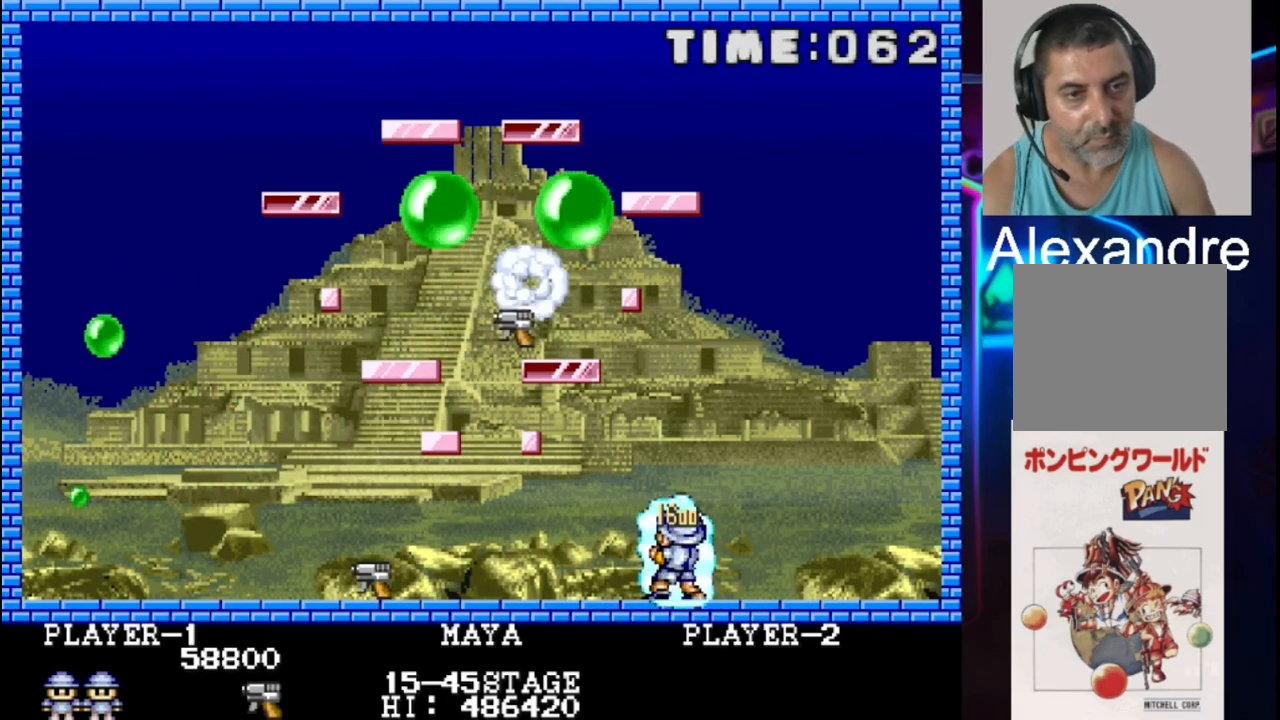
{"buttons": [], "events": []}
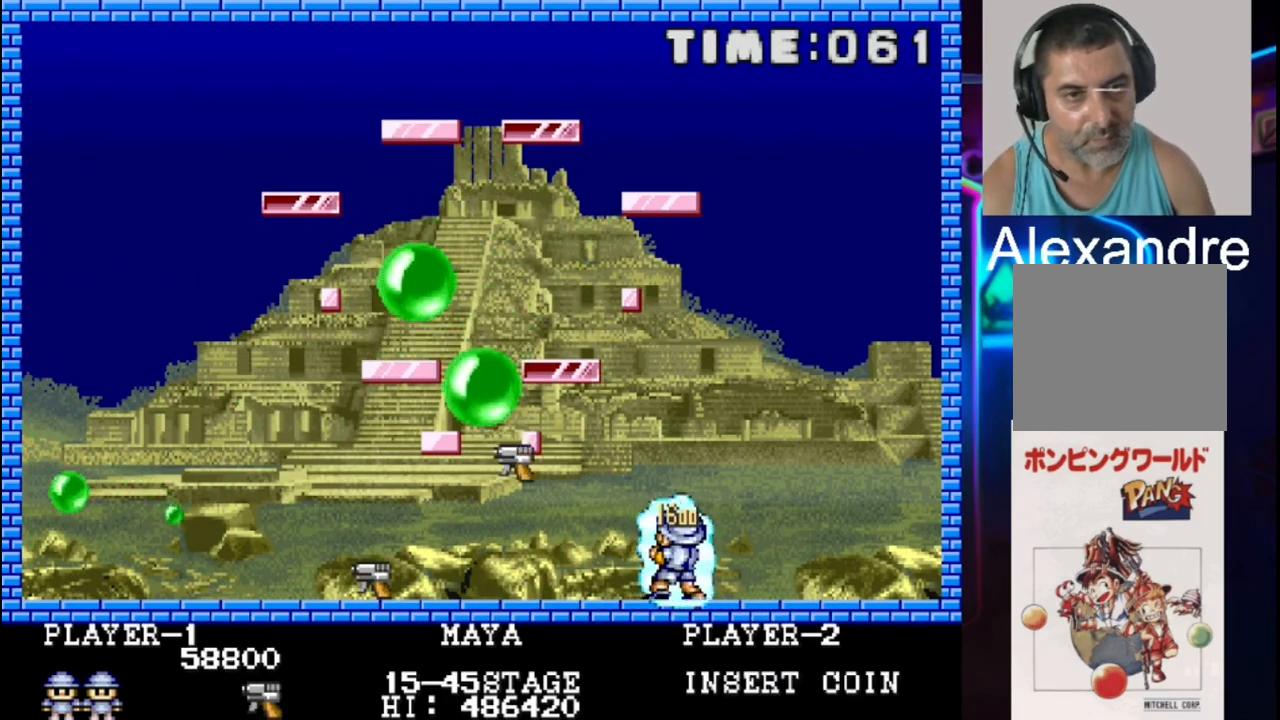
{"buttons": ["DPAD_LEFT"], "events": [[50, "DPAD_LEFT", "down"], [267, "DPAD_LEFT", "up"], [467, "DPAD_LEFT", "down"]]}
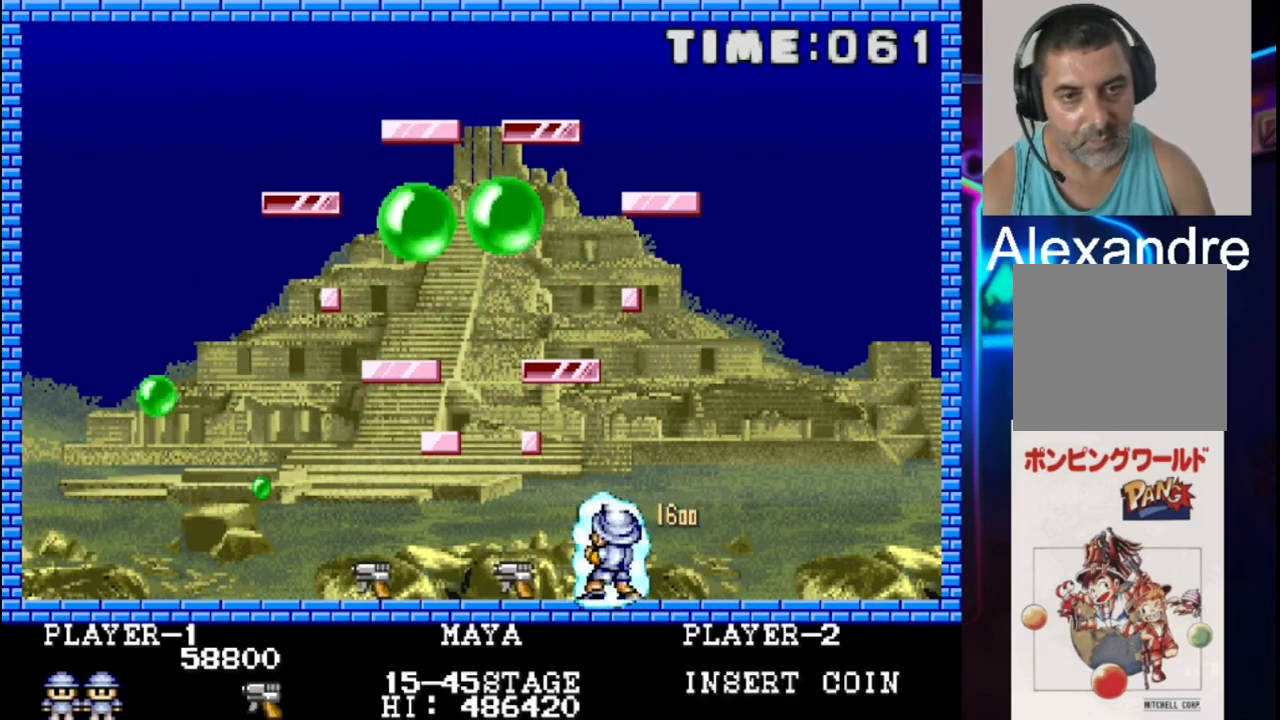
{"buttons": ["DPAD_RIGHT"], "events": [[300, "DPAD_LEFT", "up"], [367, "DPAD_RIGHT", "down"]]}
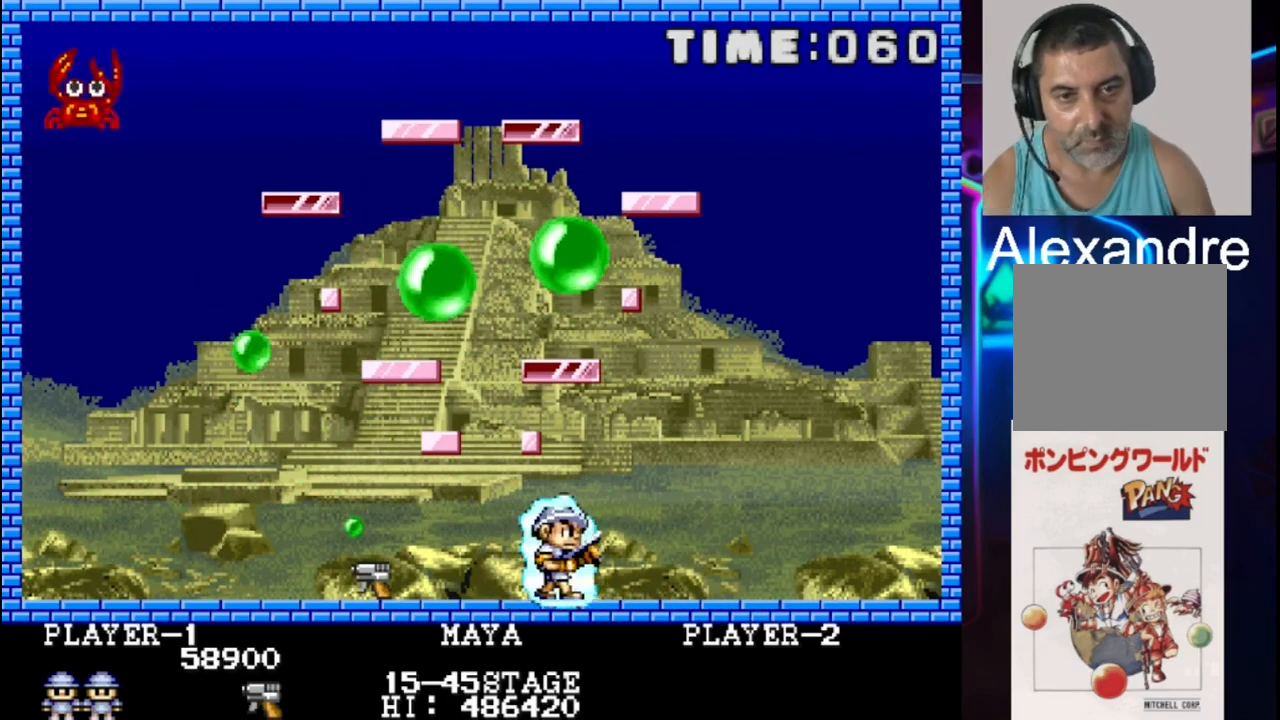
{"buttons": ["DPAD_RIGHT"], "events": []}
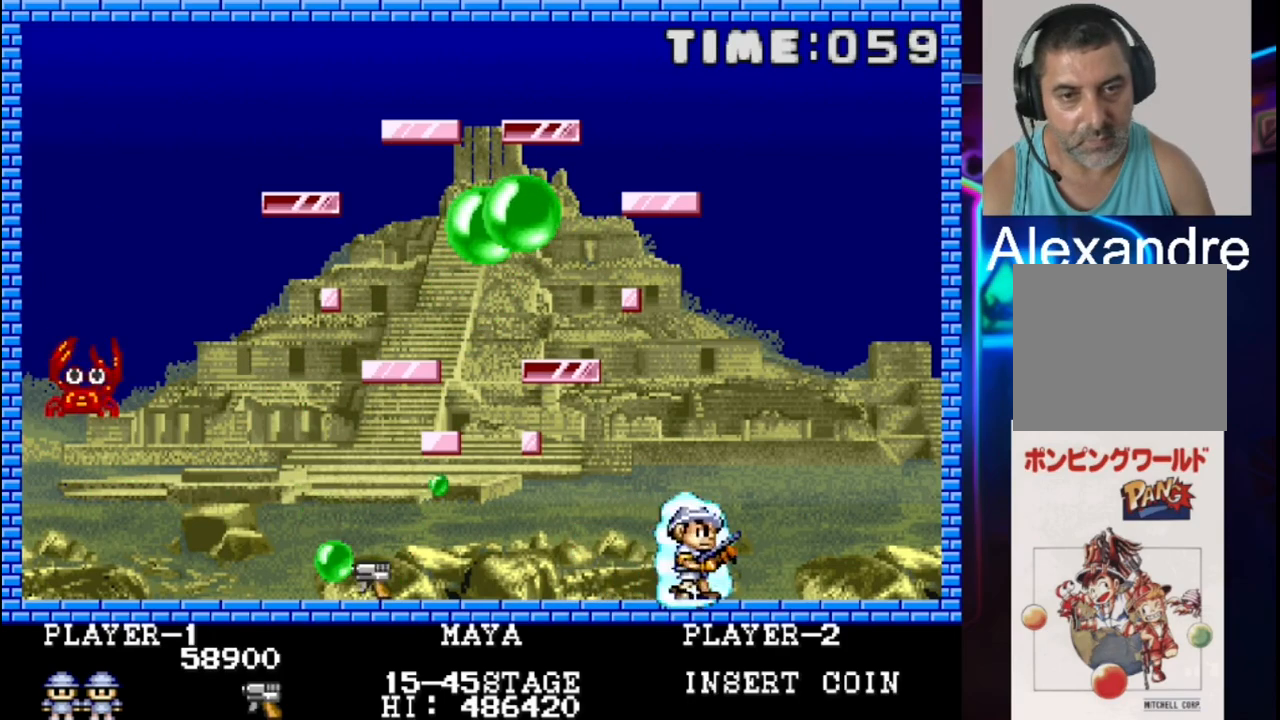
{"buttons": [], "events": [[33, "DPAD_RIGHT", "up"]]}
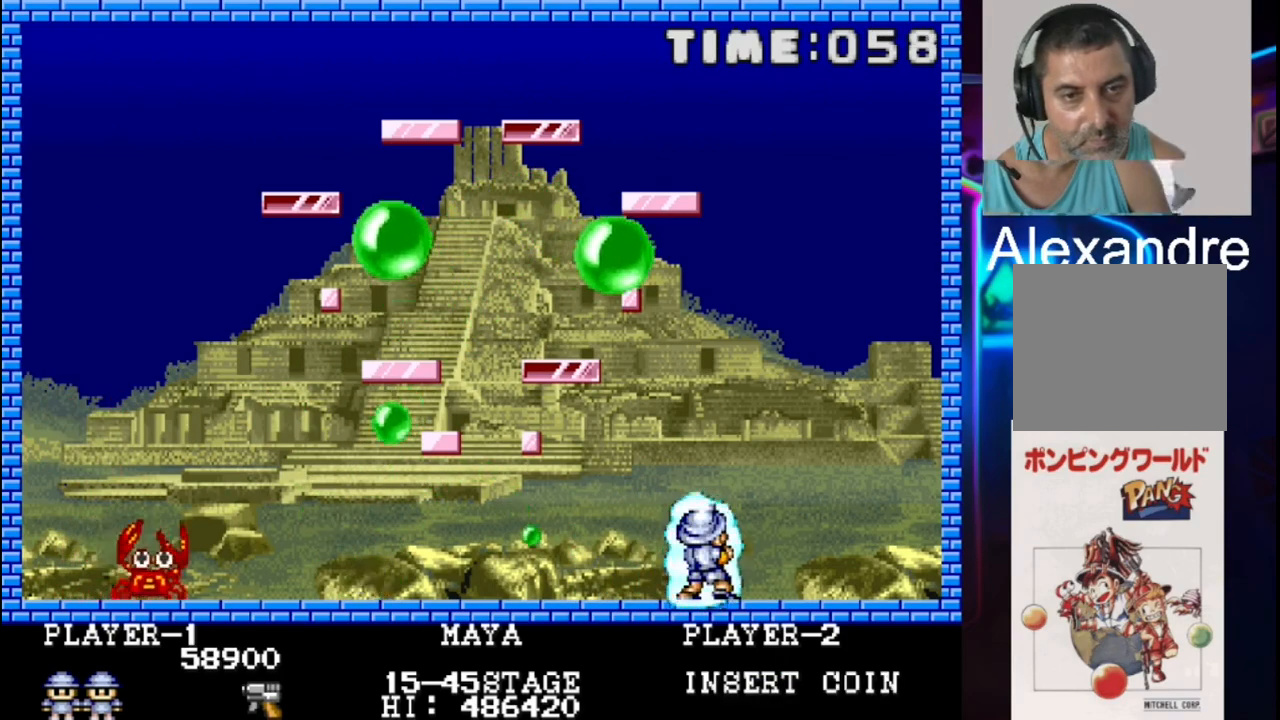
{"buttons": ["DPAD_LEFT"], "events": [[400, "DPAD_LEFT", "down"]]}
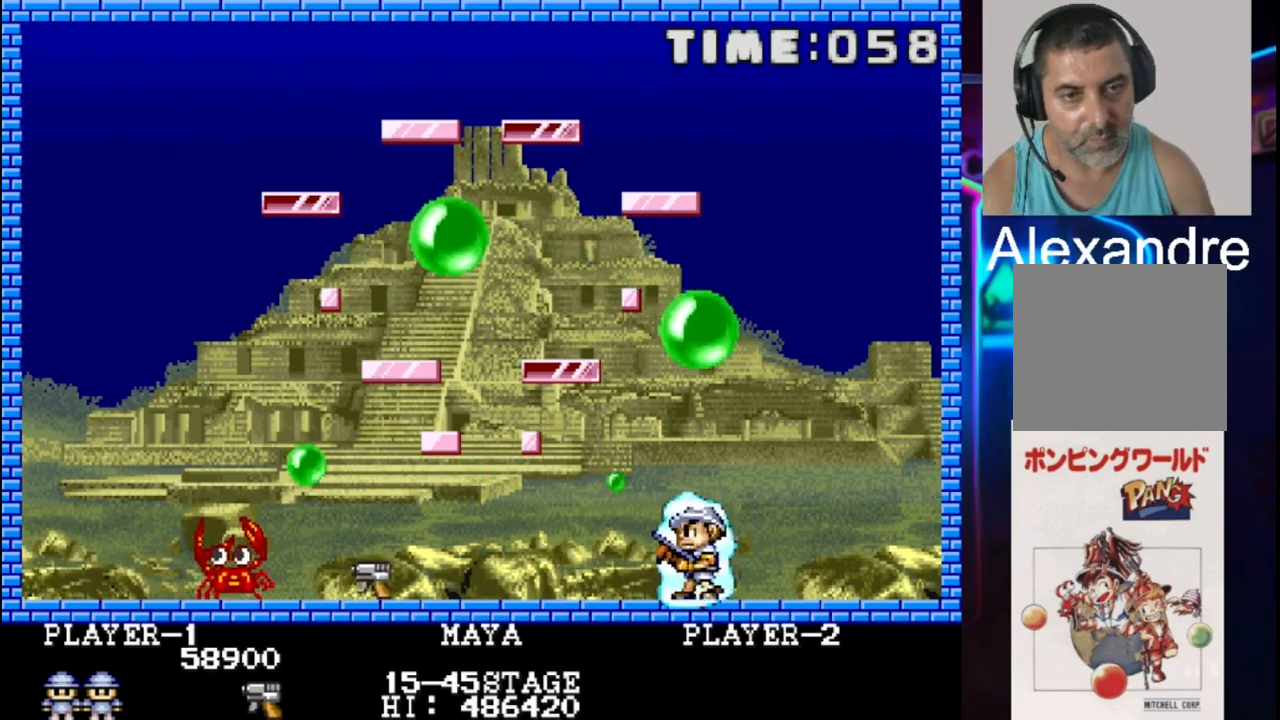
{"buttons": [], "events": [[33, "X", "down"], [100, "DPAD_LEFT", "up"], [317, "X", "up"]]}
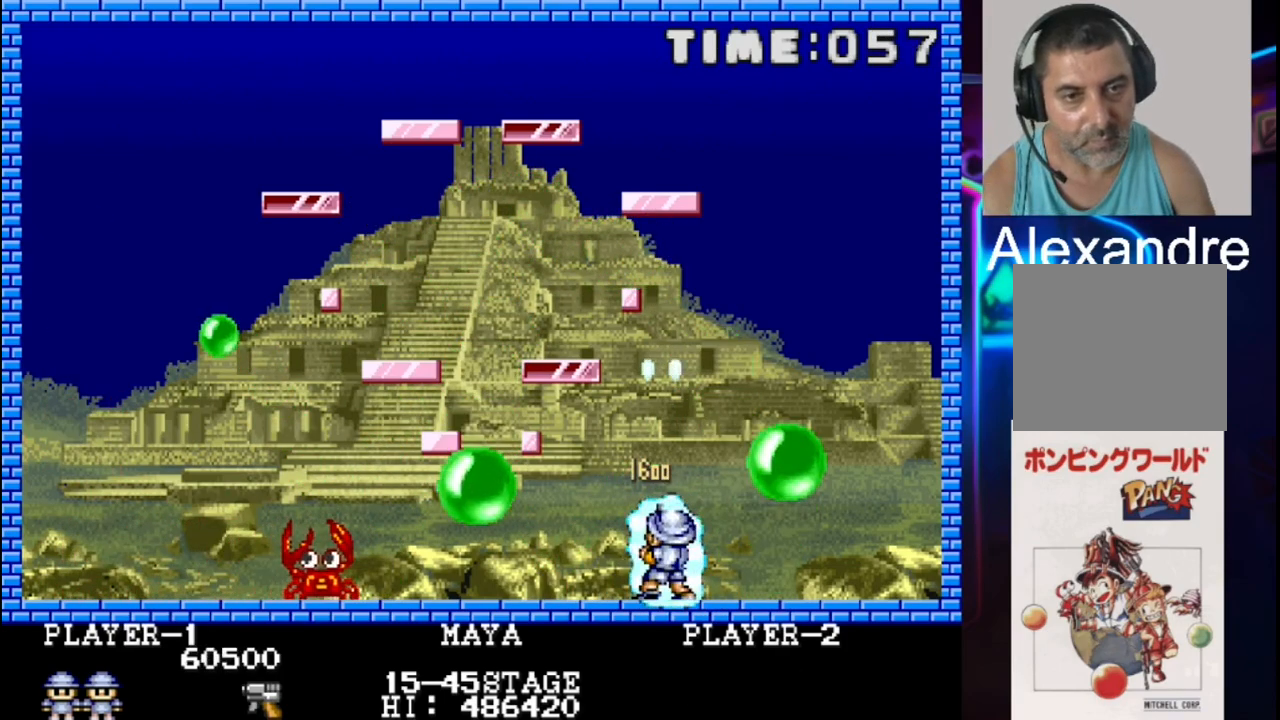
{"buttons": [], "events": [[133, "DPAD_RIGHT", "down"], [283, "DPAD_RIGHT", "up"]]}
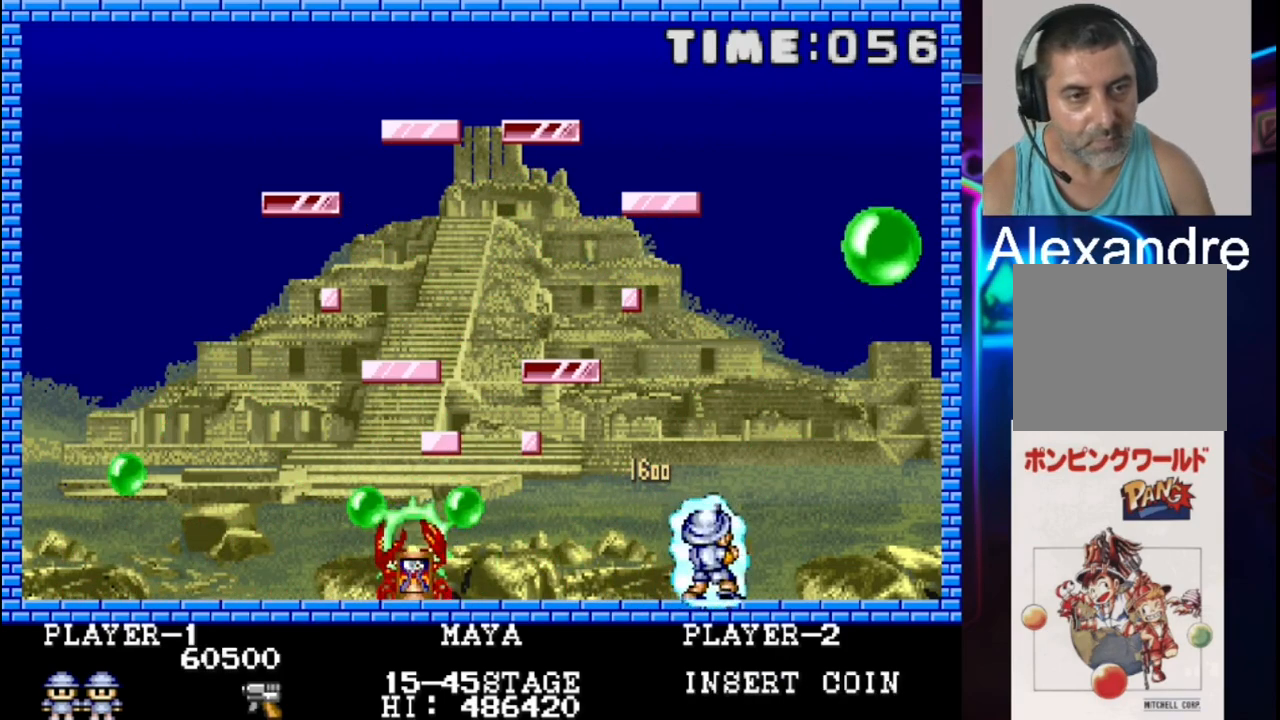
{"buttons": [], "events": []}
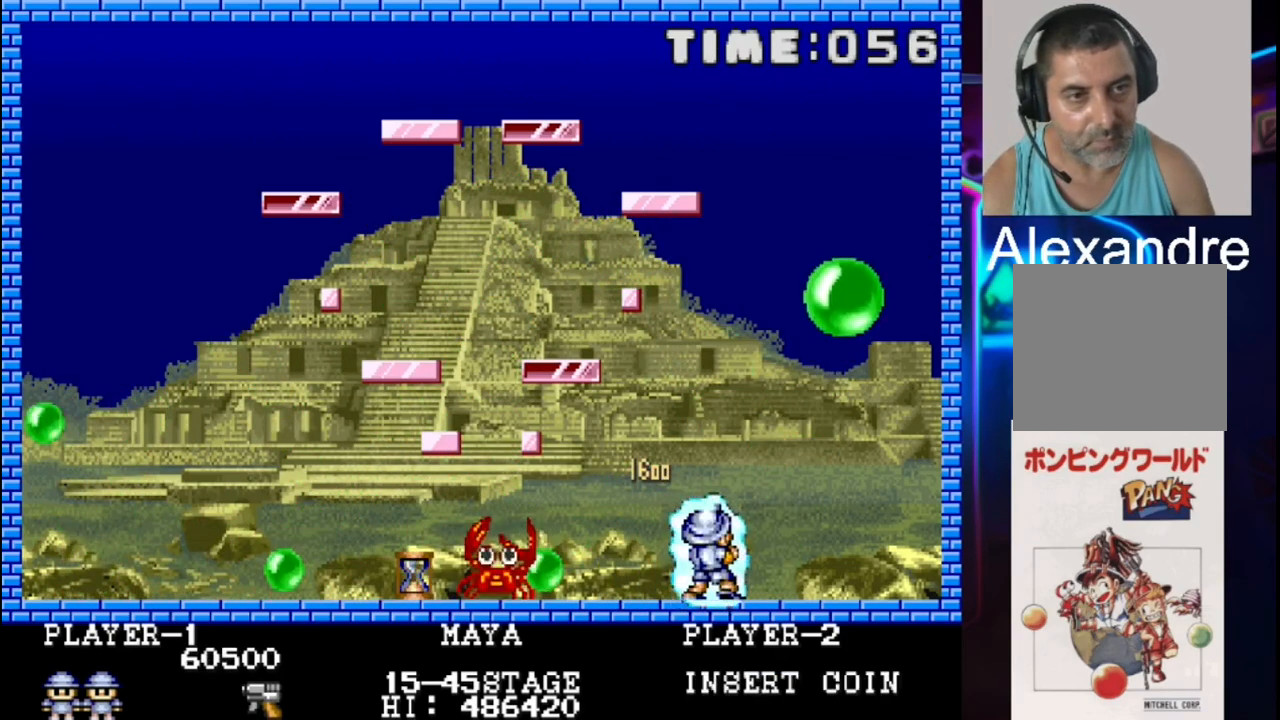
{"buttons": [], "events": [[350, "X", "down"], [483, "X", "up"]]}
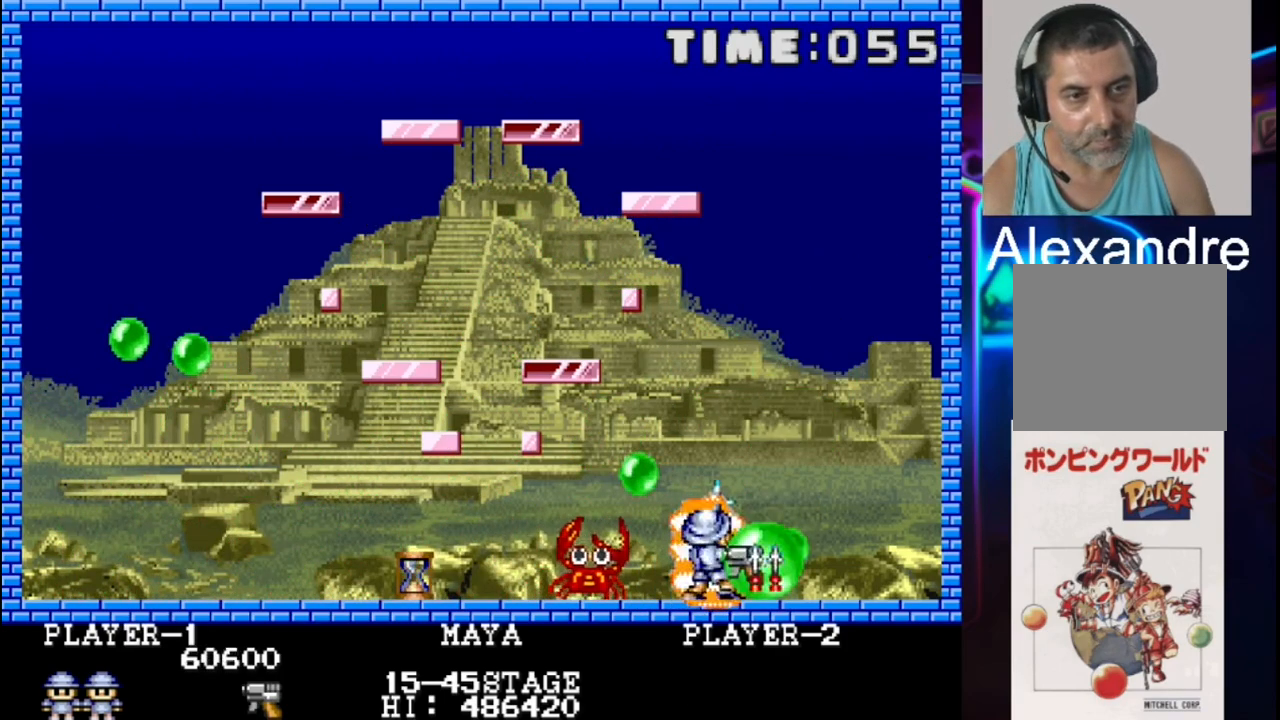
{"buttons": ["DPAD_RIGHT"], "events": [[50, "DPAD_LEFT", "down"], [117, "DPAD_LEFT", "up"], [117, "X", "down"], [183, "DPAD_RIGHT", "down"], [250, "X", "up"]]}
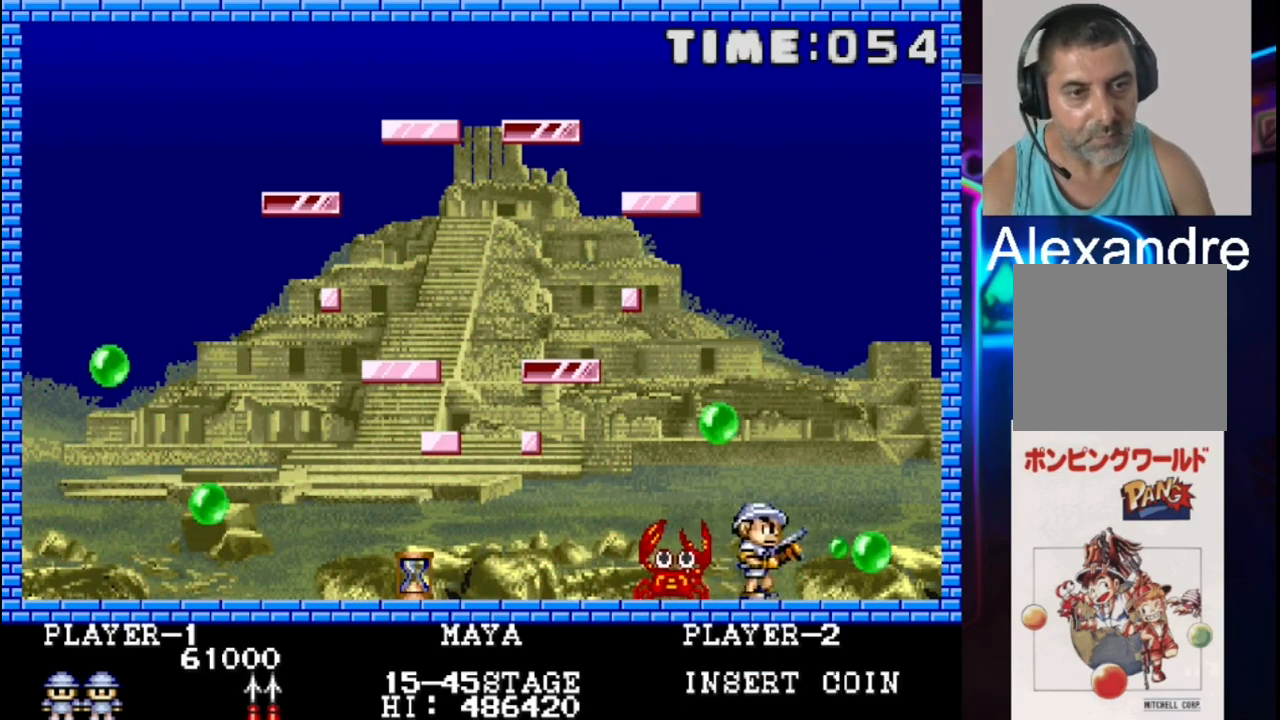
{"buttons": [], "events": [[17, "DPAD_RIGHT", "up"], [83, "DPAD_LEFT", "down"], [83, "X", "down"], [217, "X", "up"], [483, "DPAD_LEFT", "up"]]}
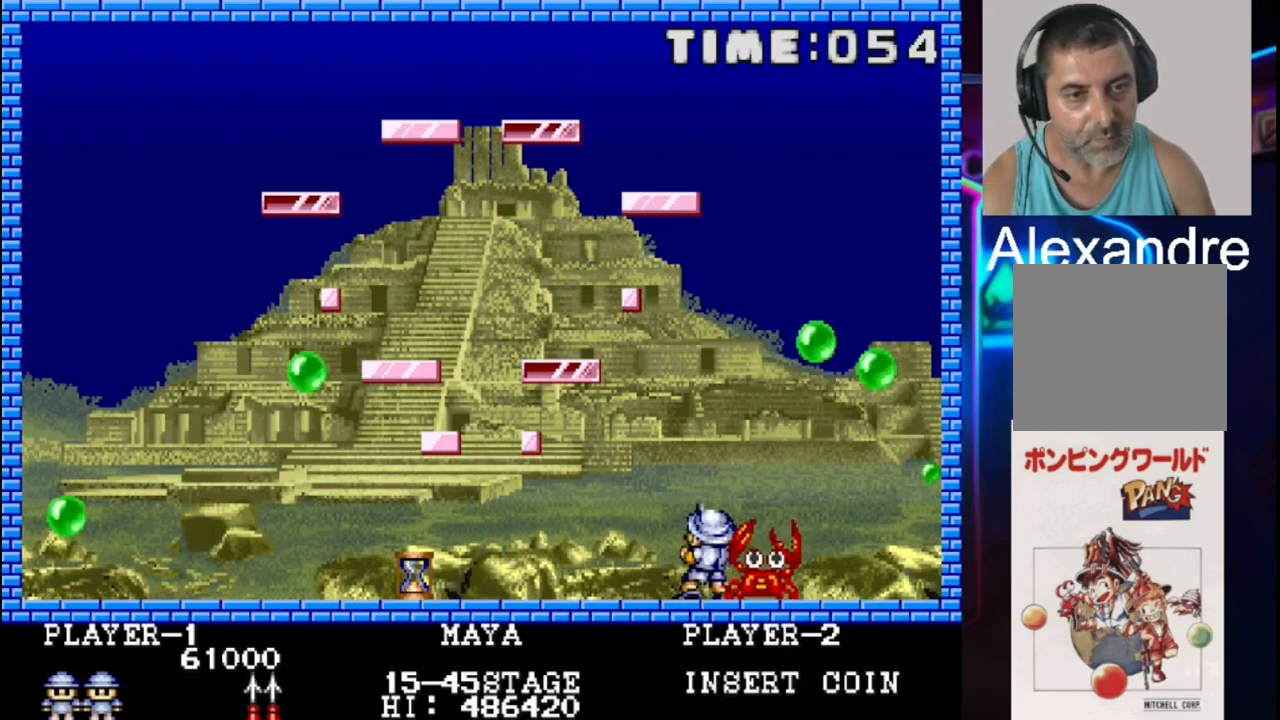
{"buttons": [], "events": [[183, "DPAD_LEFT", "down"], [250, "DPAD_LEFT", "up"], [250, "X", "down"], [450, "X", "up"]]}
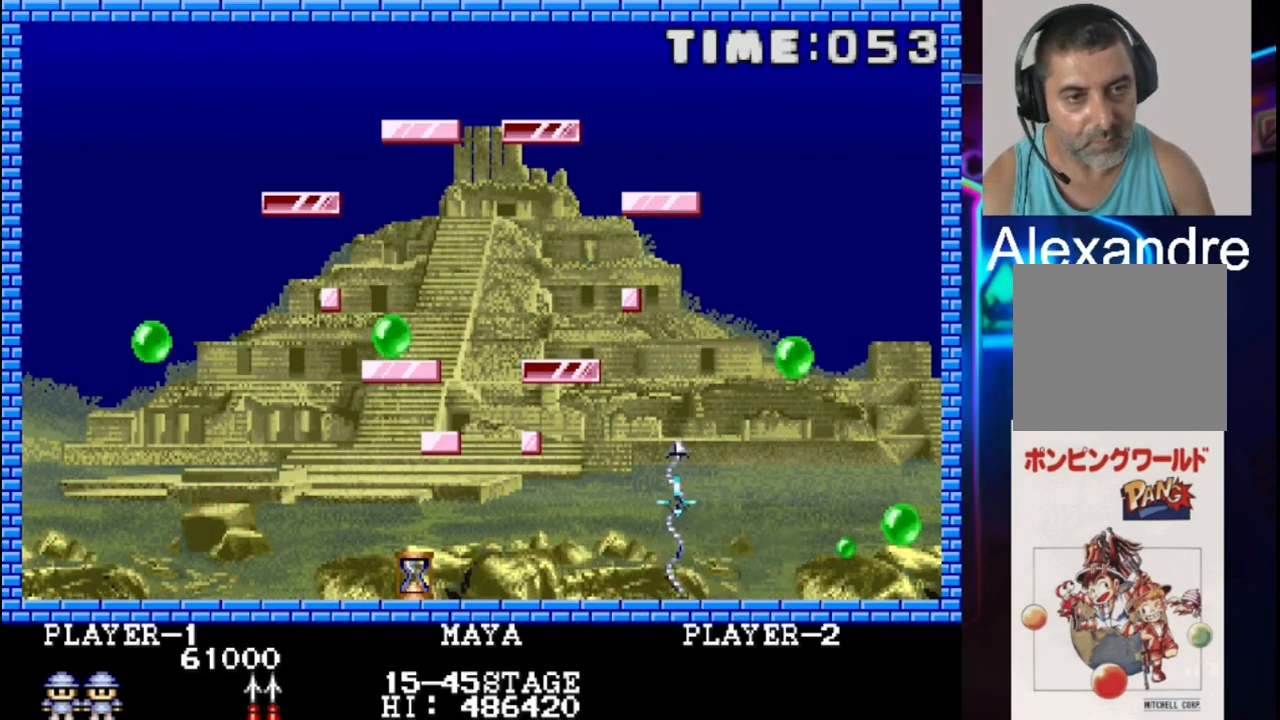
{"buttons": ["X", "DPAD_LEFT"], "events": [[17, "DPAD_LEFT", "down"], [150, "X", "down"], [217, "DPAD_LEFT", "up"], [283, "X", "up"], [367, "DPAD_LEFT", "down"], [433, "X", "down"]]}
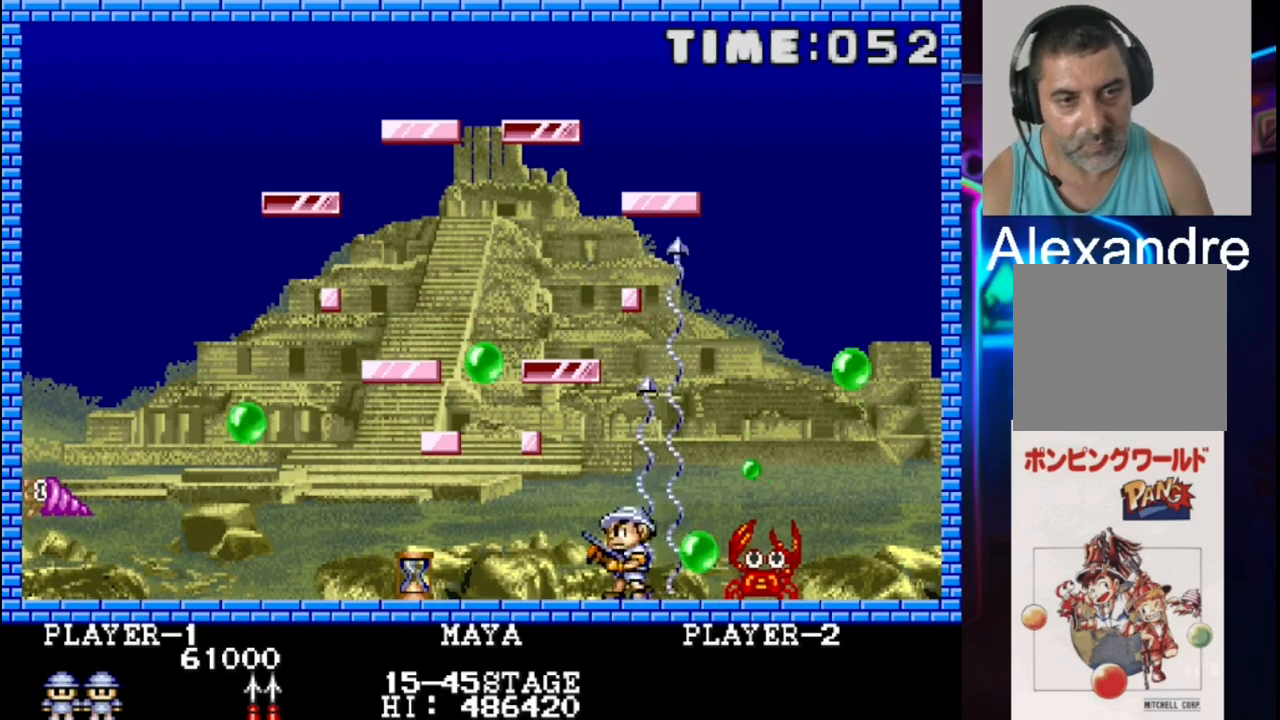
{"buttons": ["X", "DPAD_LEFT"], "events": [[67, "X", "up"], [467, "X", "down"]]}
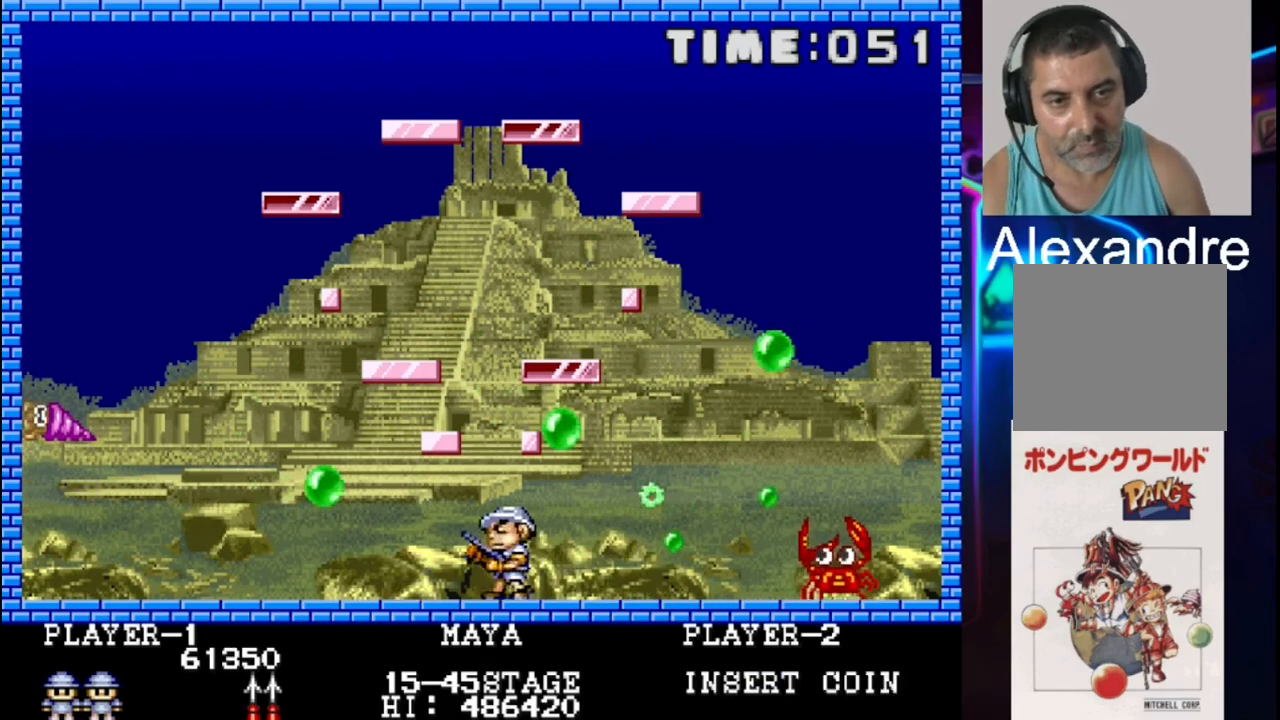
{"buttons": ["X", "DPAD_LEFT"], "events": [[33, "DPAD_LEFT", "up"], [33, "X", "up"], [167, "DPAD_LEFT", "down"], [417, "X", "down"]]}
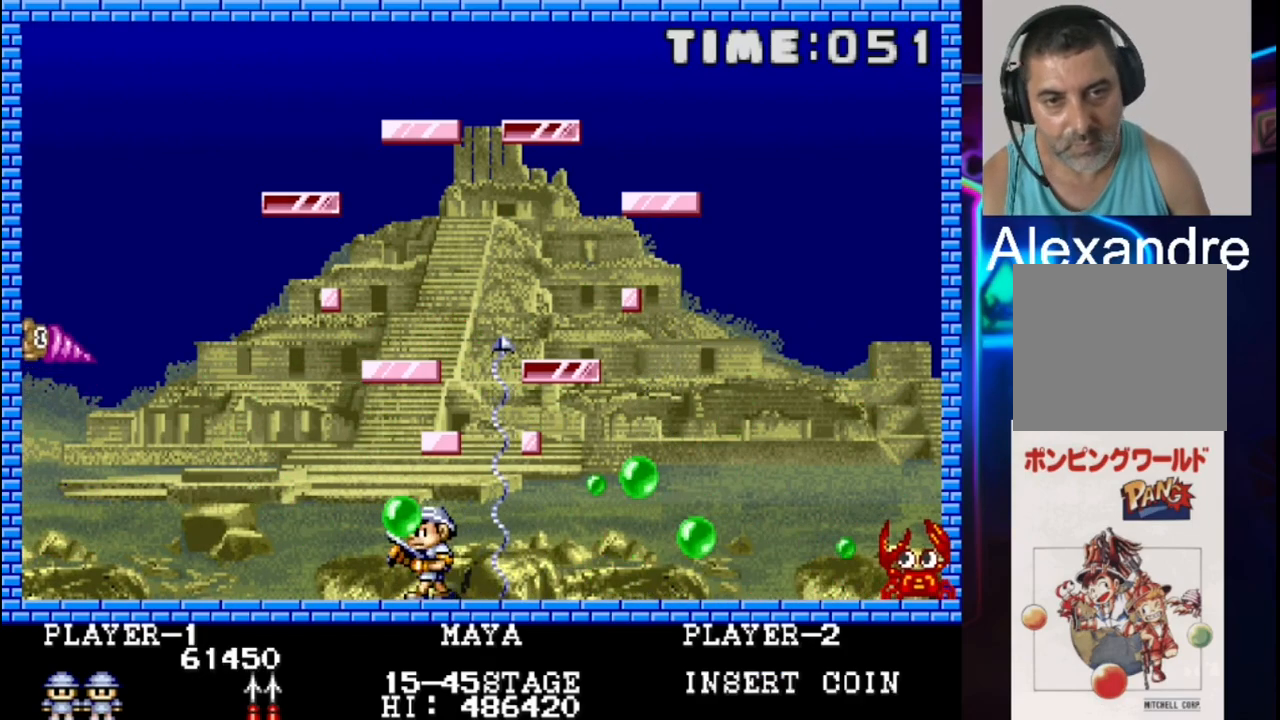
{"buttons": [], "events": [[117, "X", "up"], [200, "X", "down"], [383, "DPAD_LEFT", "up"], [383, "X", "up"]]}
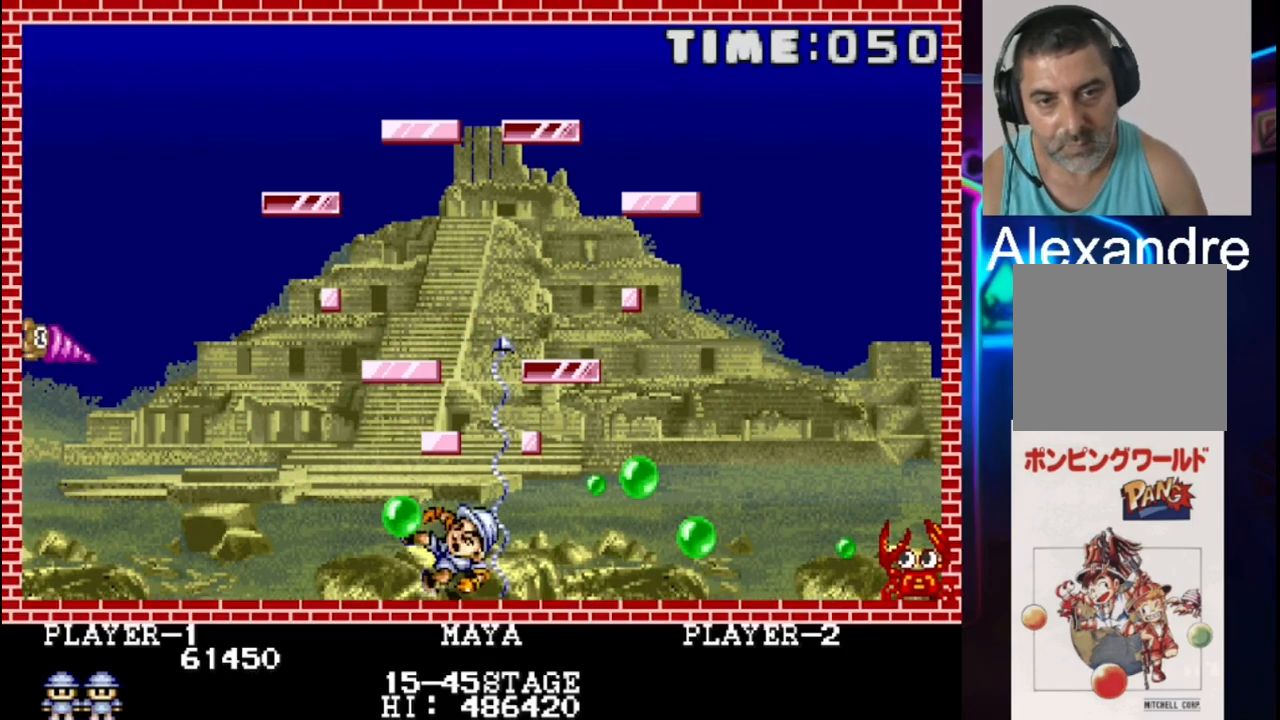
{"buttons": [], "events": []}
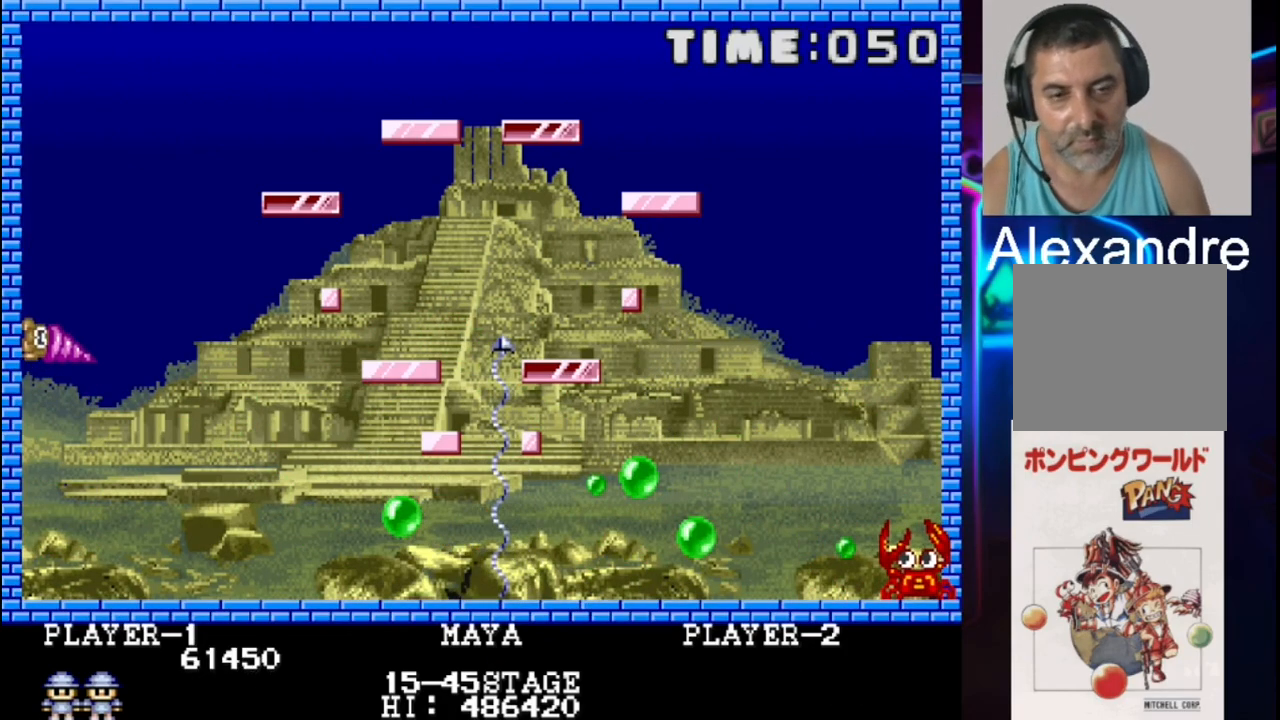
{"buttons": [], "events": []}
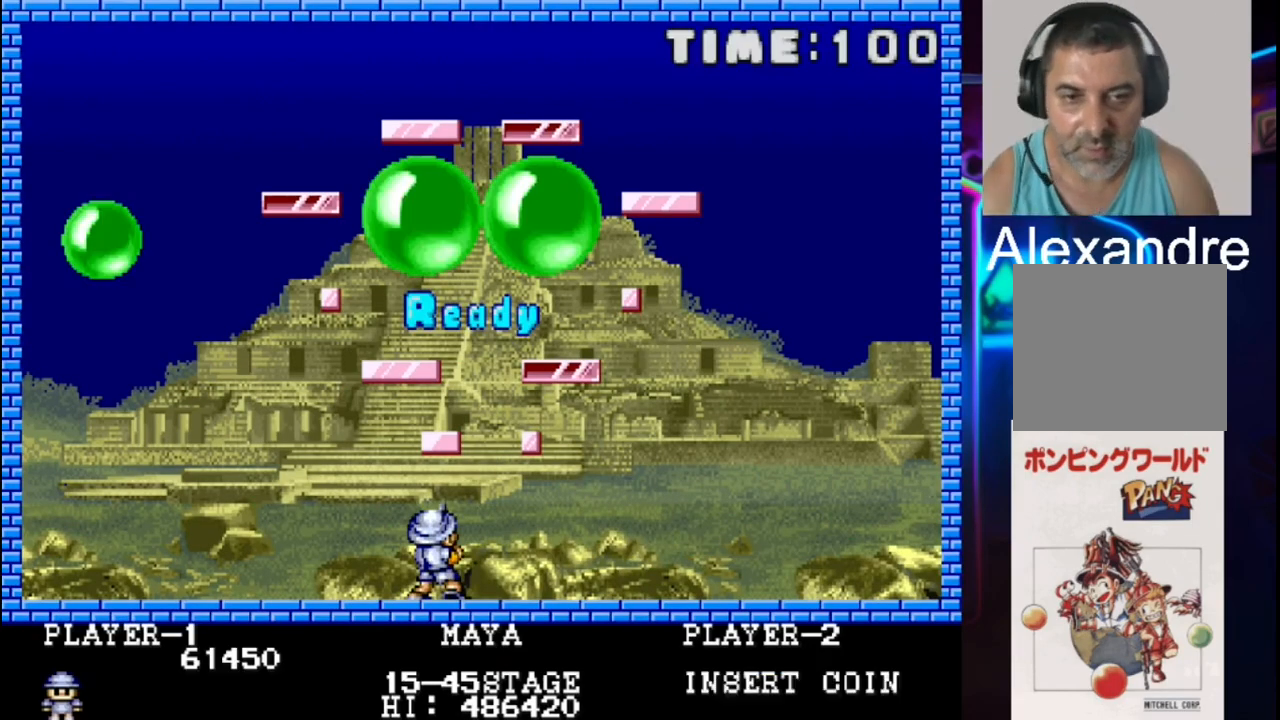
{"buttons": ["DPAD_RIGHT"], "events": [[350, "DPAD_RIGHT", "down"]]}
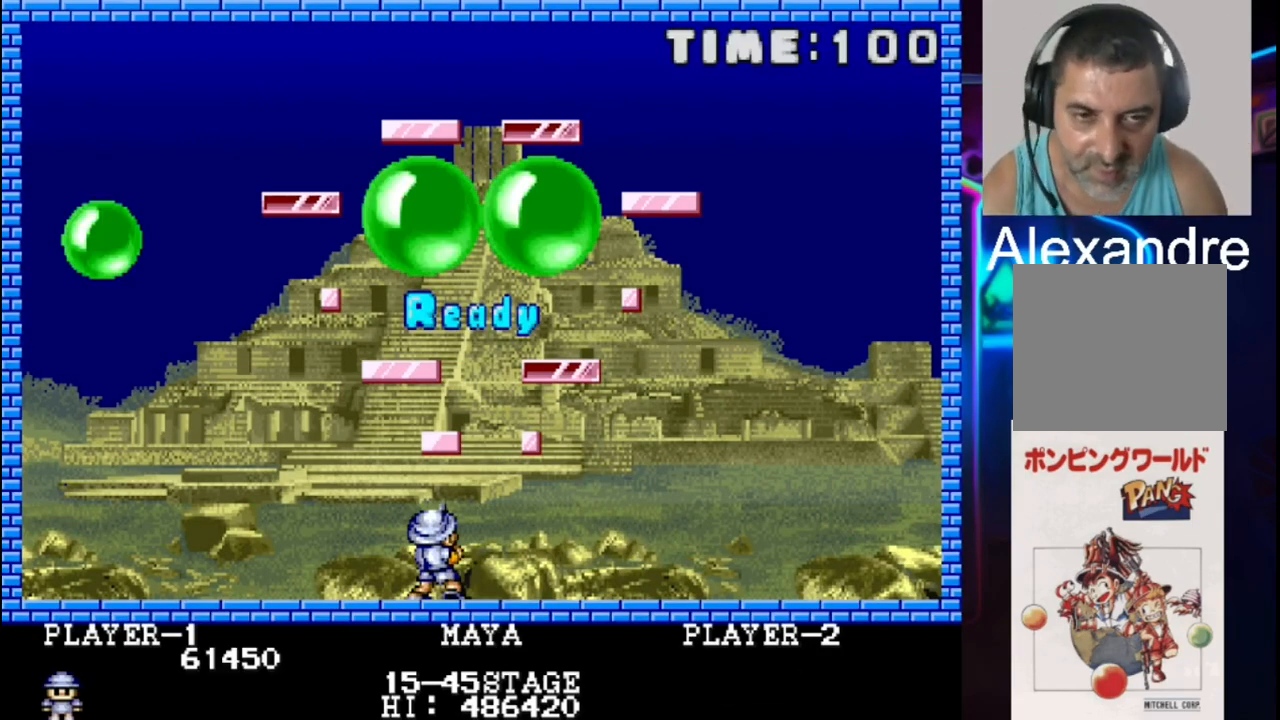
{"buttons": ["DPAD_LEFT"], "events": [[250, "DPAD_RIGHT", "up"], [317, "DPAD_LEFT", "down"]]}
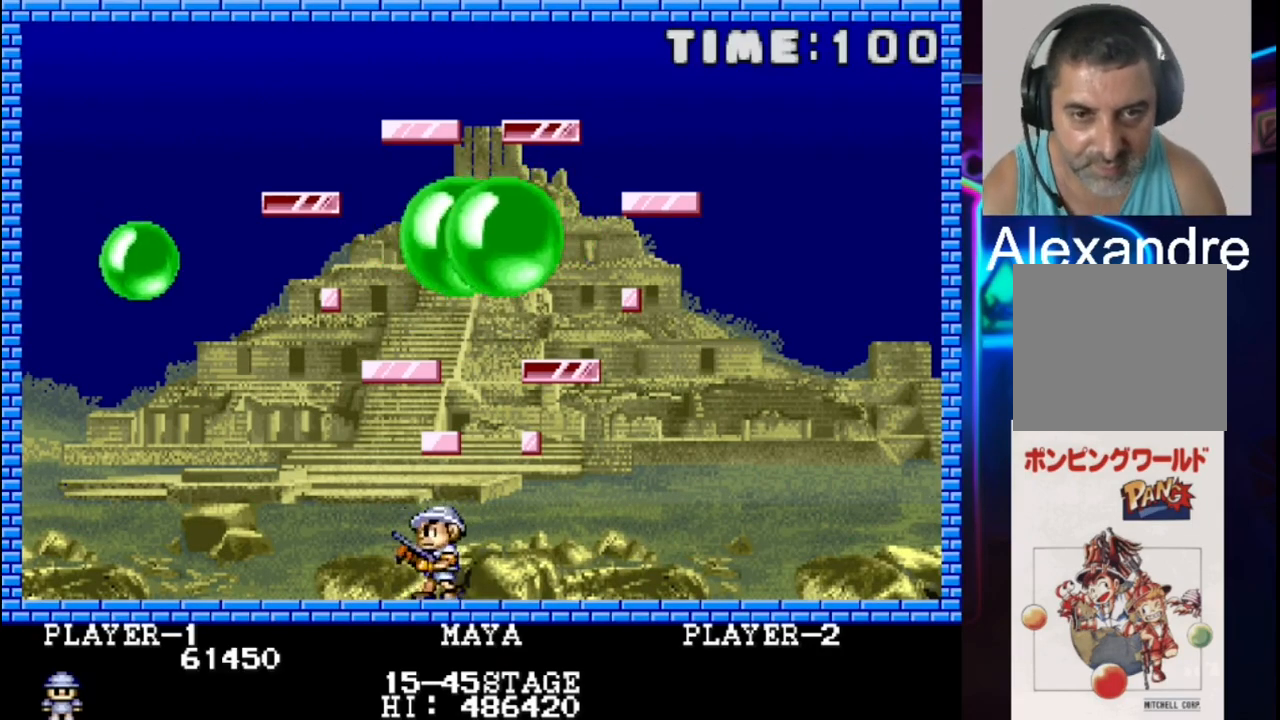
{"buttons": ["X", "DPAD_RIGHT"], "events": [[333, "X", "down"], [400, "DPAD_LEFT", "up"], [467, "DPAD_RIGHT", "down"]]}
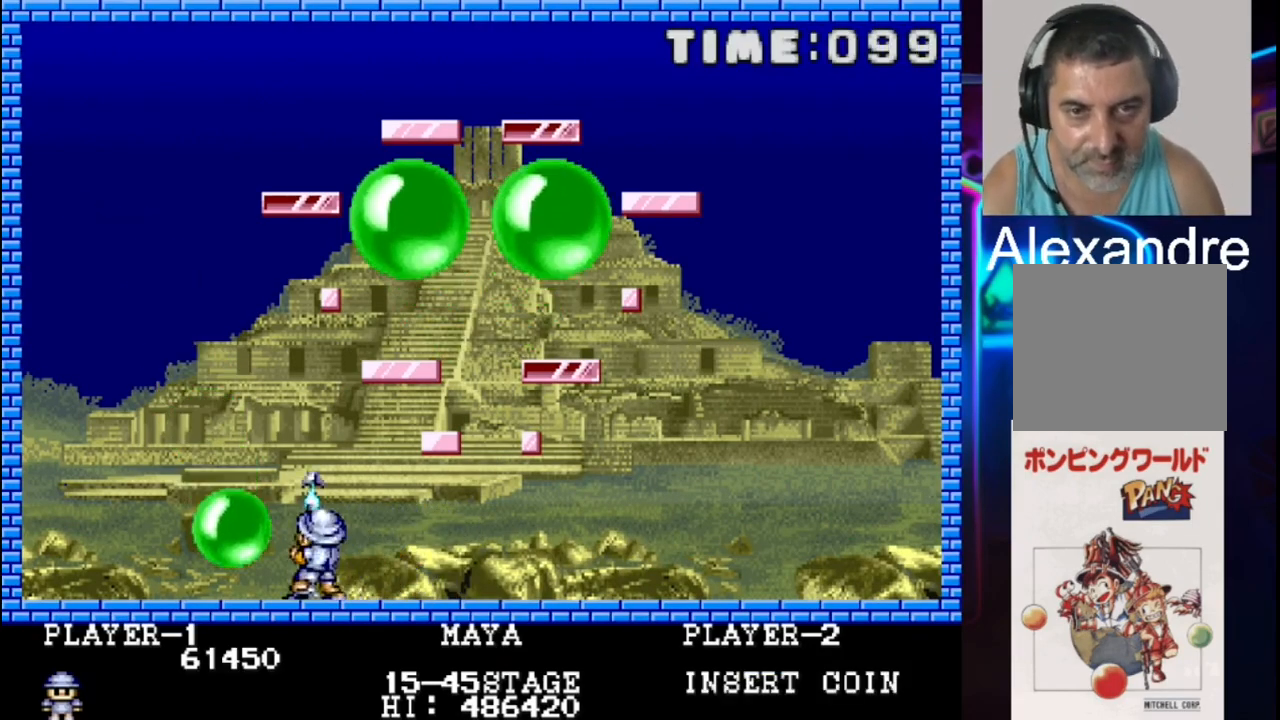
{"buttons": ["DPAD_RIGHT"], "events": [[33, "X", "up"]]}
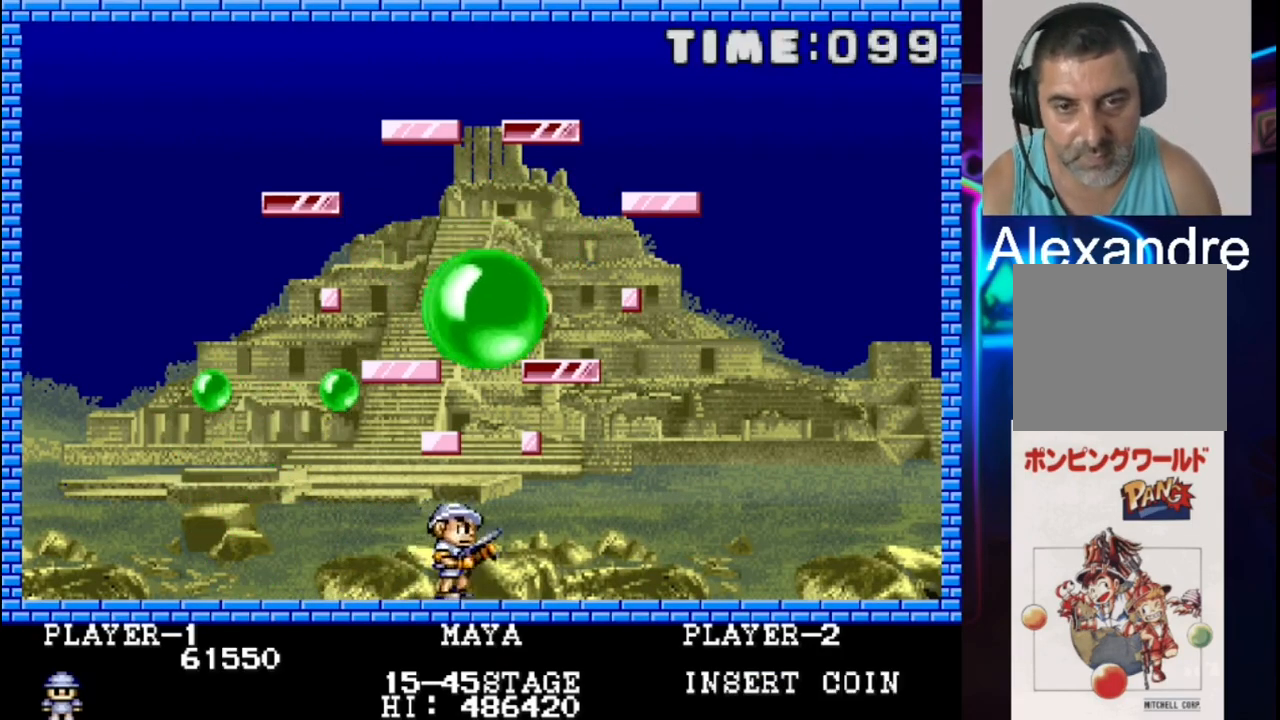
{"buttons": ["DPAD_RIGHT"], "events": []}
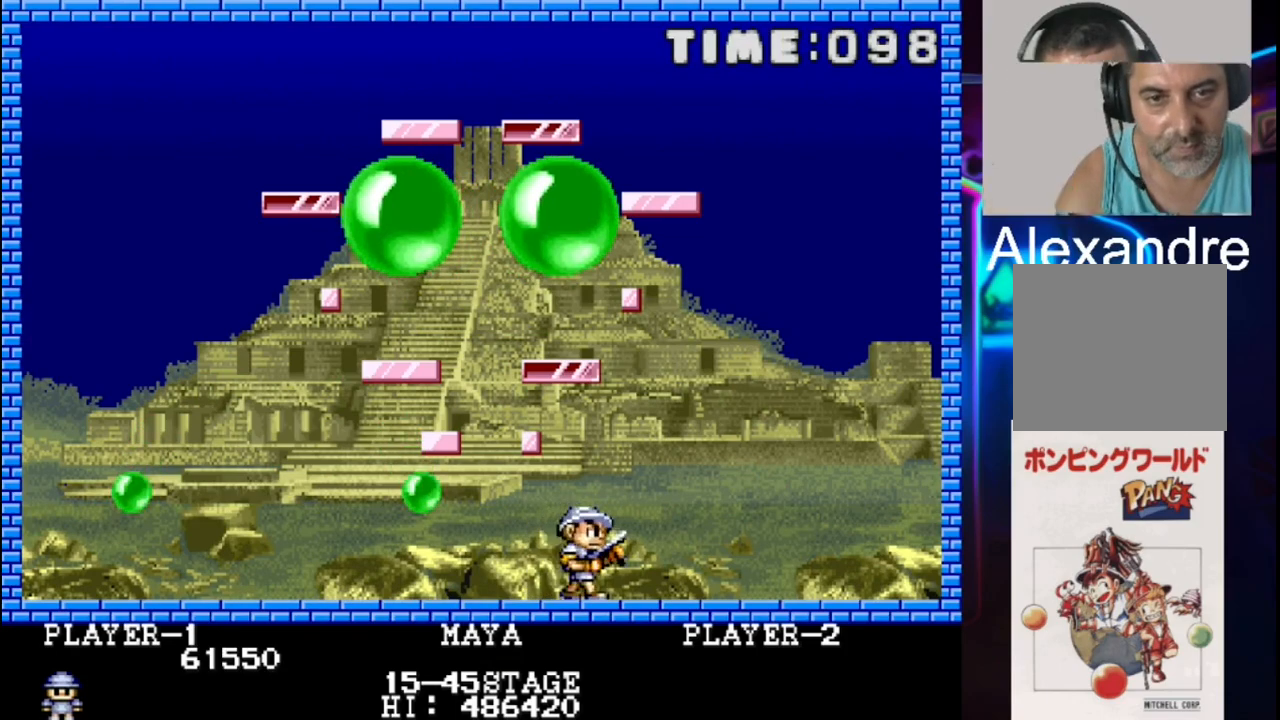
{"buttons": [], "events": [[350, "DPAD_RIGHT", "up"]]}
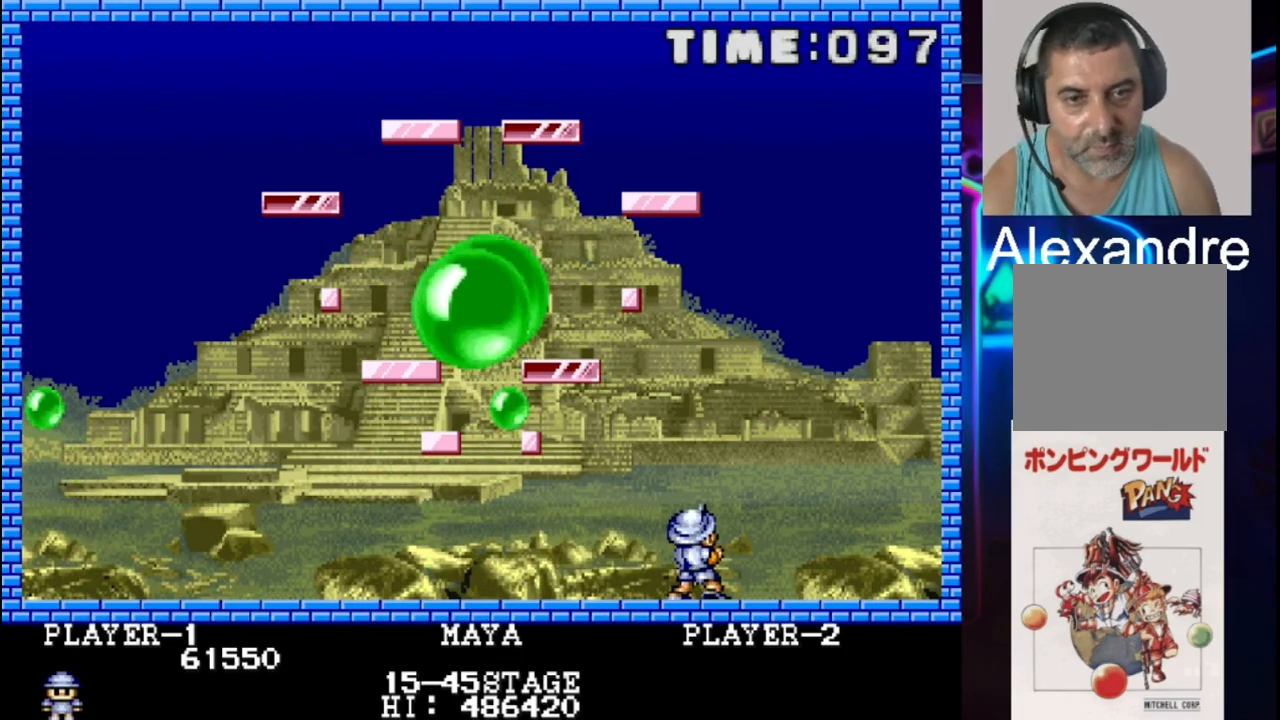
{"buttons": [], "events": [[250, "DPAD_LEFT", "down"], [383, "DPAD_LEFT", "up"]]}
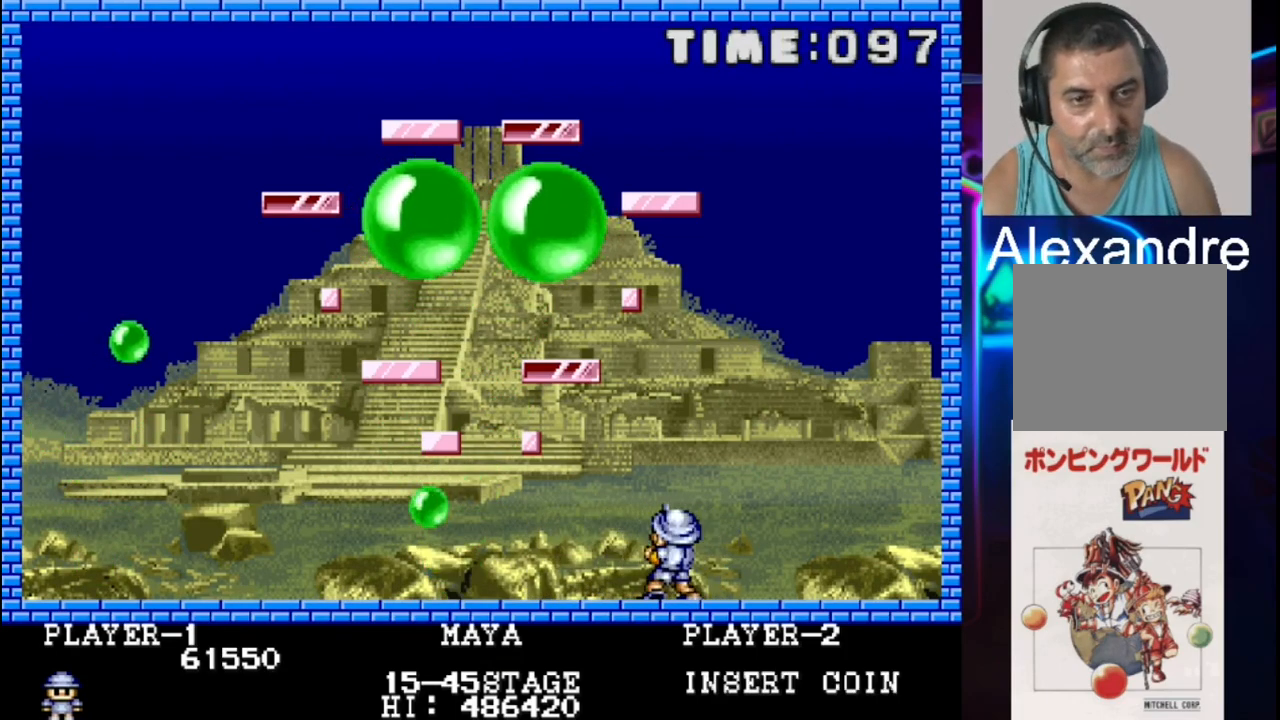
{"buttons": [], "events": []}